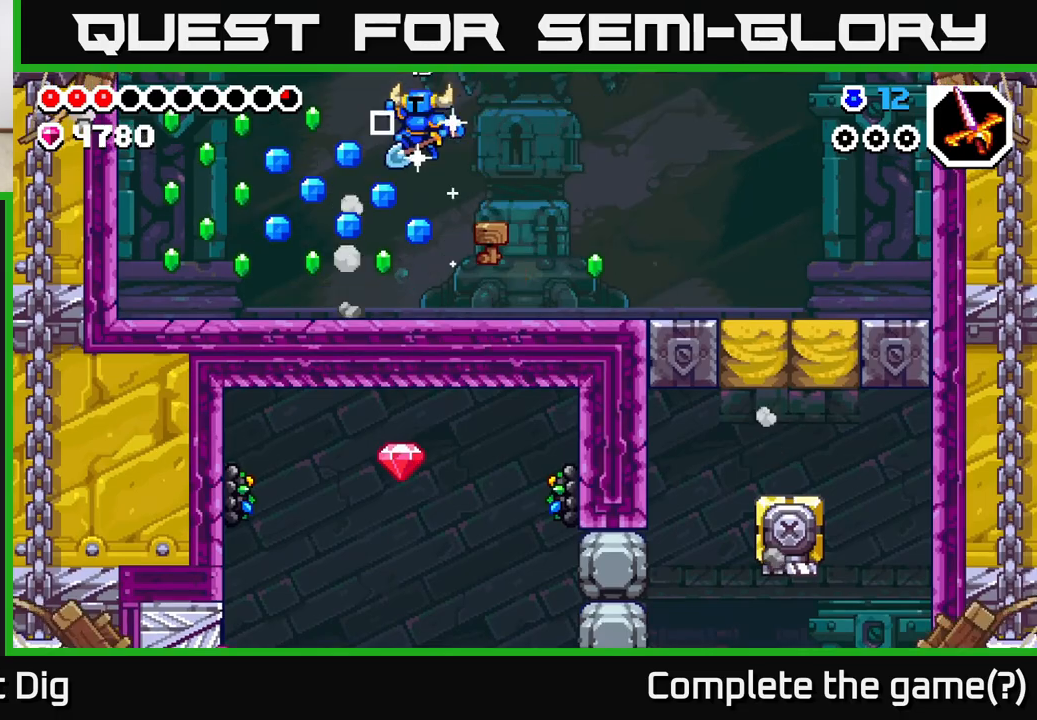
Gameplay with a controller (Xbox layout); each line is a JSON object with the inputs held at the frame after it. "events" lists button and stick changes between this image and that frame as [ms after this image, input, new state], when the widget could be followed in between.
{"buttons": ["A", "DPAD_LEFT"], "left_stick": "center", "right_stick": "center", "events": [[450, "A", "down"]]}
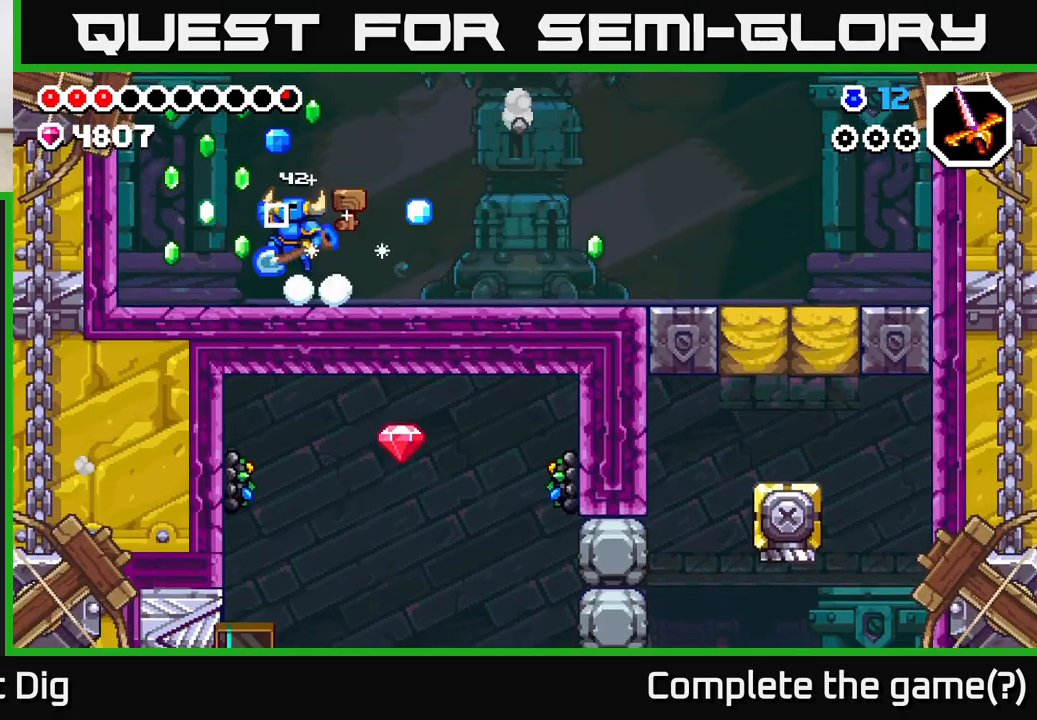
{"buttons": [], "left_stick": "center", "right_stick": "center", "events": [[150, "A", "up"], [417, "DPAD_LEFT", "up"]]}
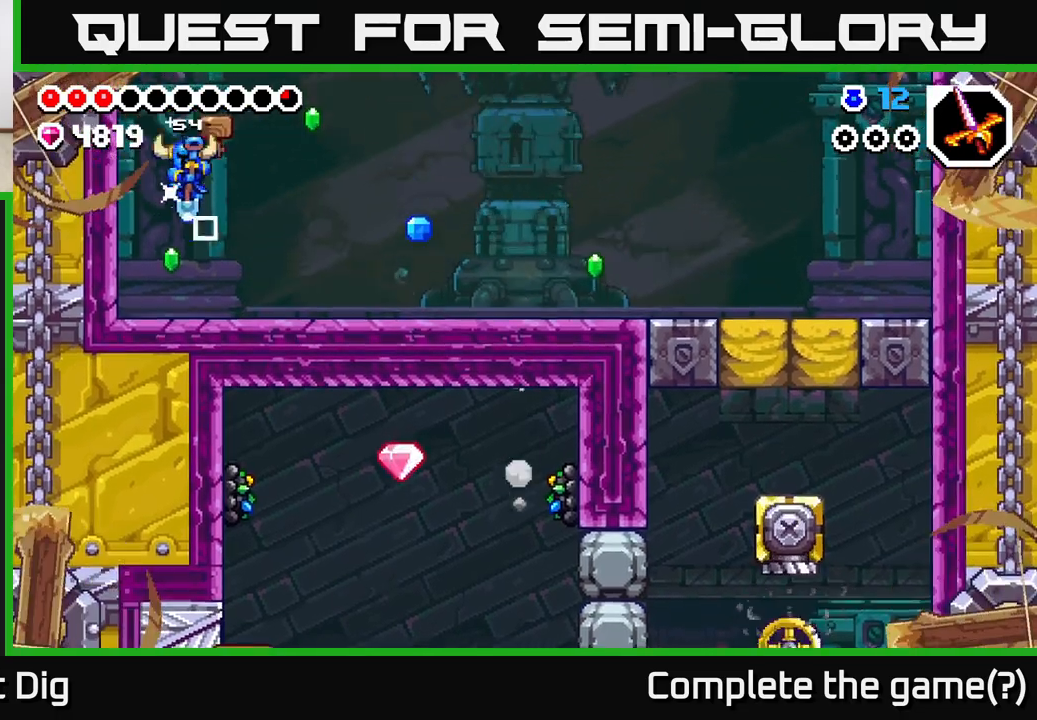
{"buttons": ["DPAD_RIGHT"], "left_stick": "center", "right_stick": "center", "events": [[33, "DPAD_RIGHT", "down"], [217, "A", "down"], [383, "A", "up"]]}
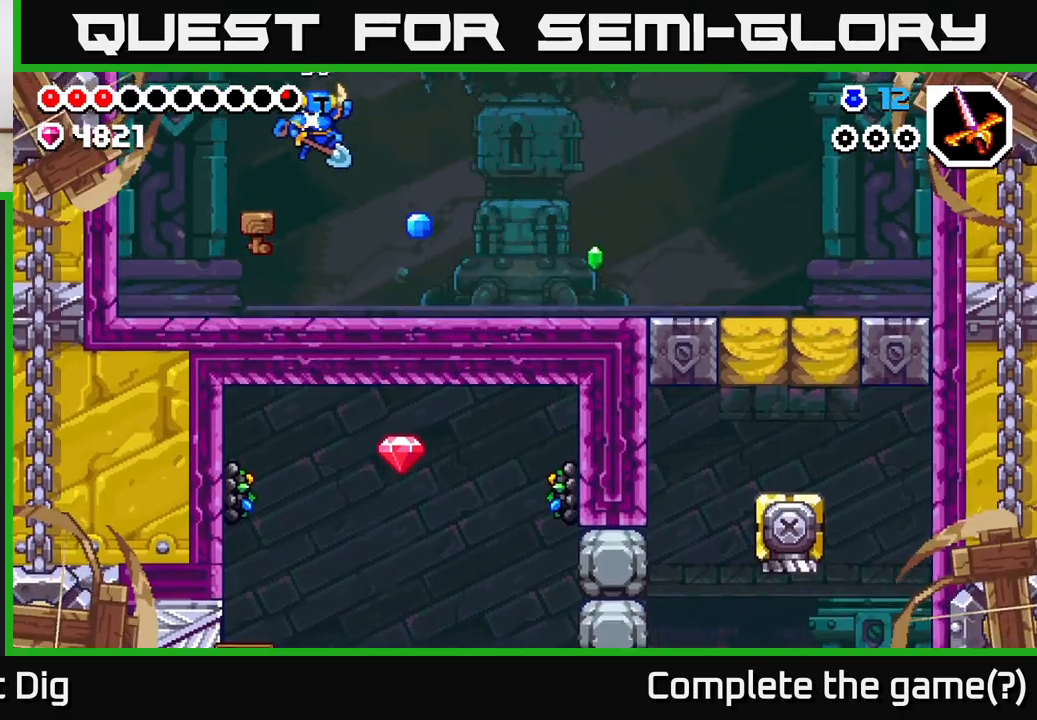
{"buttons": ["DPAD_RIGHT"], "left_stick": "center", "right_stick": "center", "events": []}
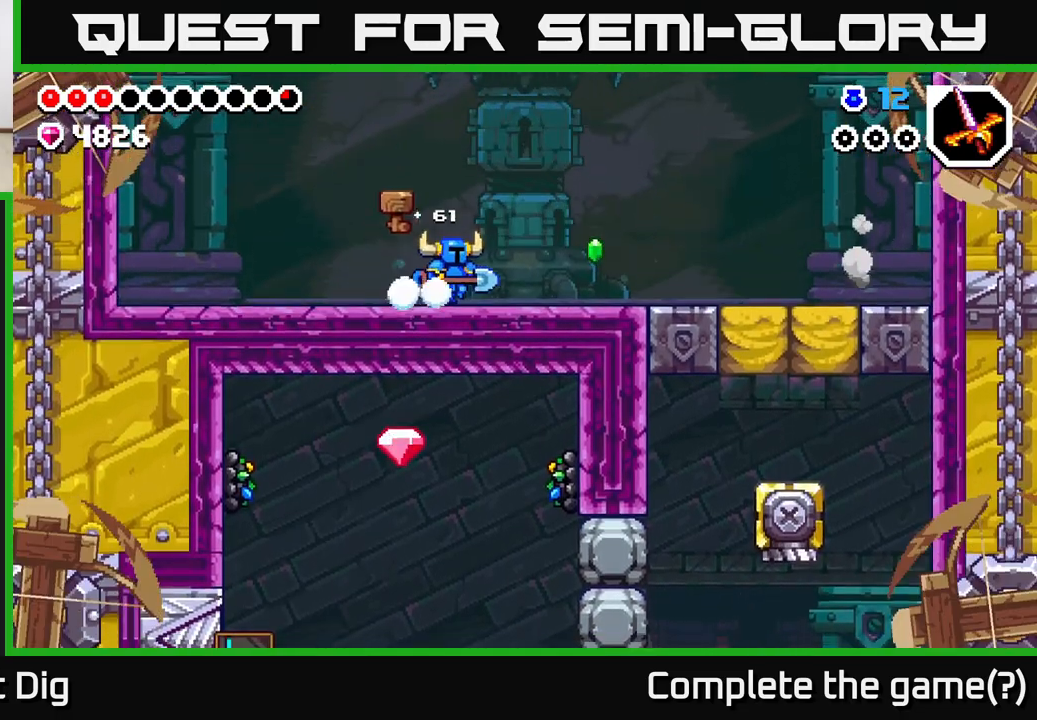
{"buttons": [], "left_stick": "center", "right_stick": "center", "events": [[17, "DPAD_RIGHT", "up"]]}
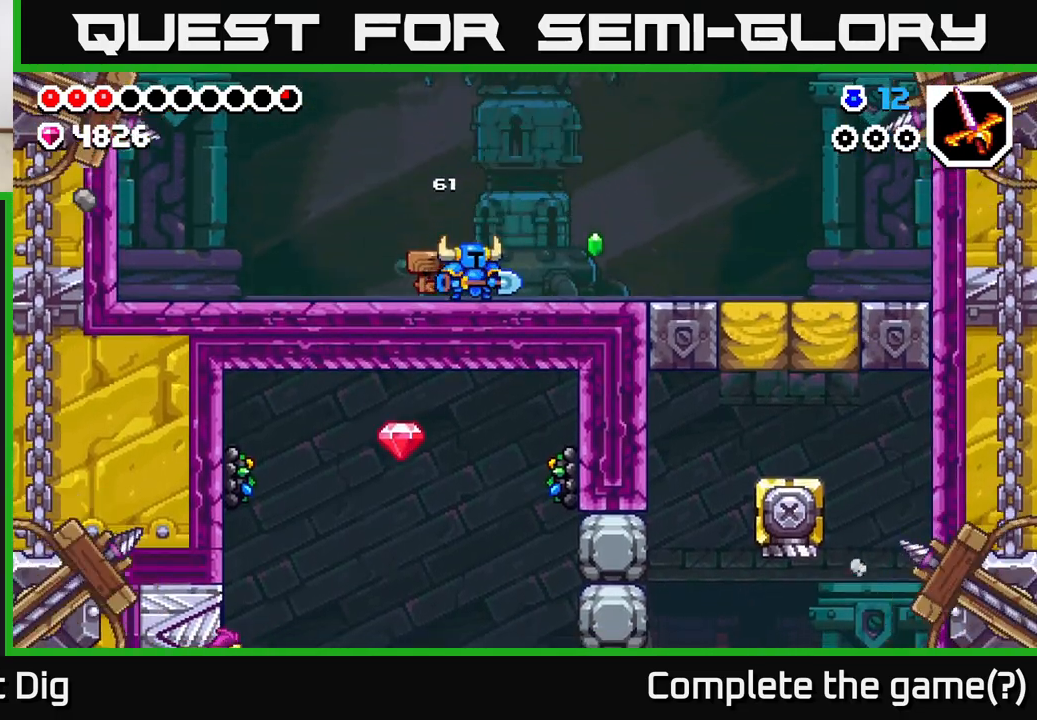
{"buttons": ["A"], "left_stick": "center", "right_stick": "center", "events": [[467, "A", "down"]]}
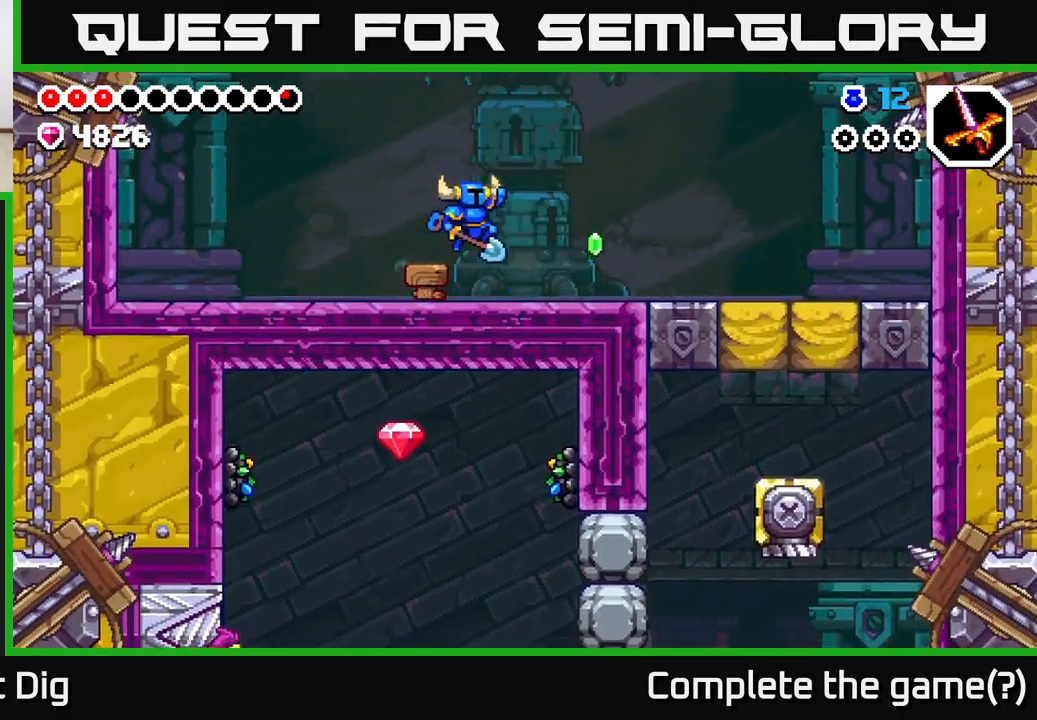
{"buttons": ["A"], "left_stick": "center", "right_stick": "center", "events": []}
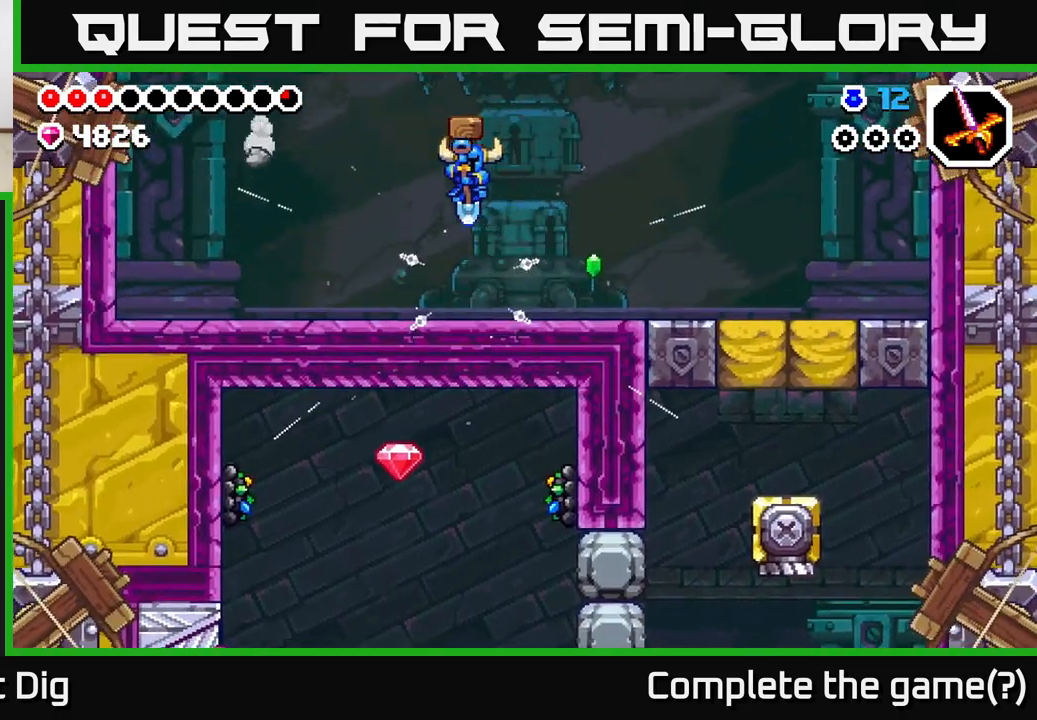
{"buttons": ["DPAD_RIGHT"], "left_stick": "center", "right_stick": "center", "events": [[33, "A", "up"], [50, "DPAD_RIGHT", "down"]]}
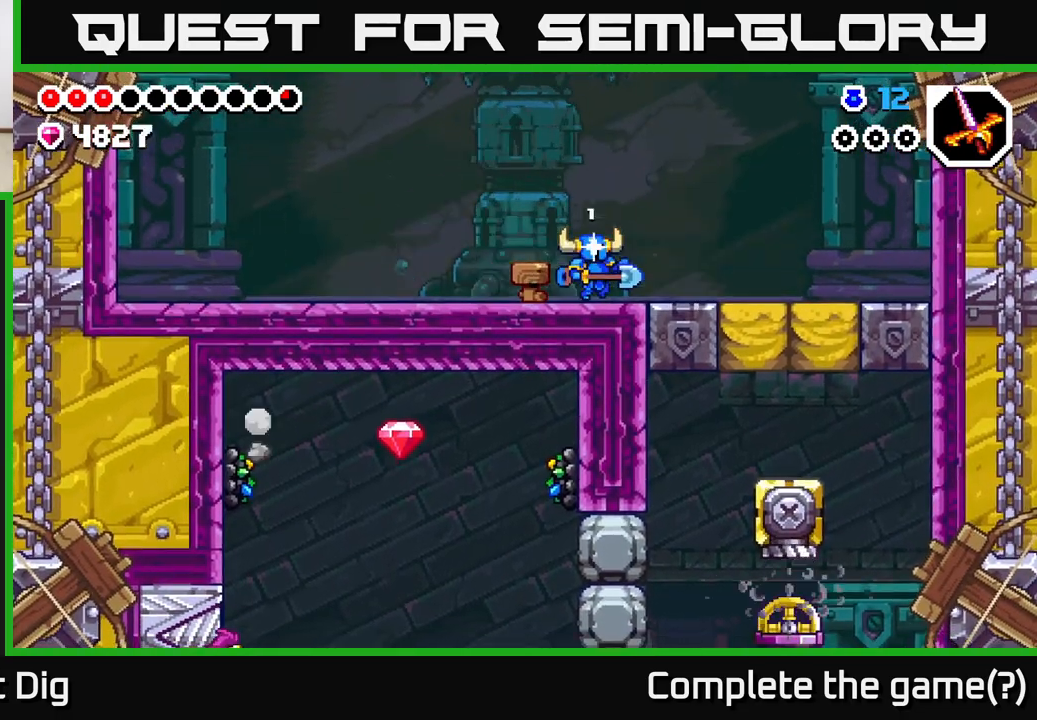
{"buttons": ["DPAD_RIGHT"], "left_stick": "center", "right_stick": "center", "events": [[67, "A", "down"], [150, "A", "up"]]}
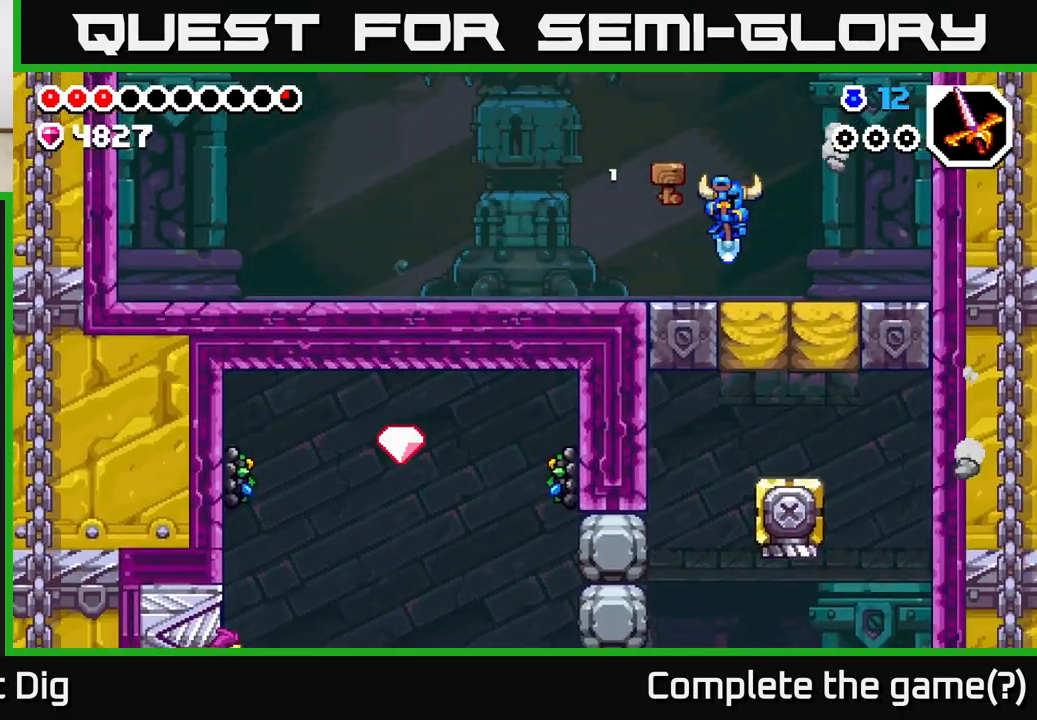
{"buttons": [], "left_stick": "center", "right_stick": "center", "events": [[333, "DPAD_RIGHT", "up"]]}
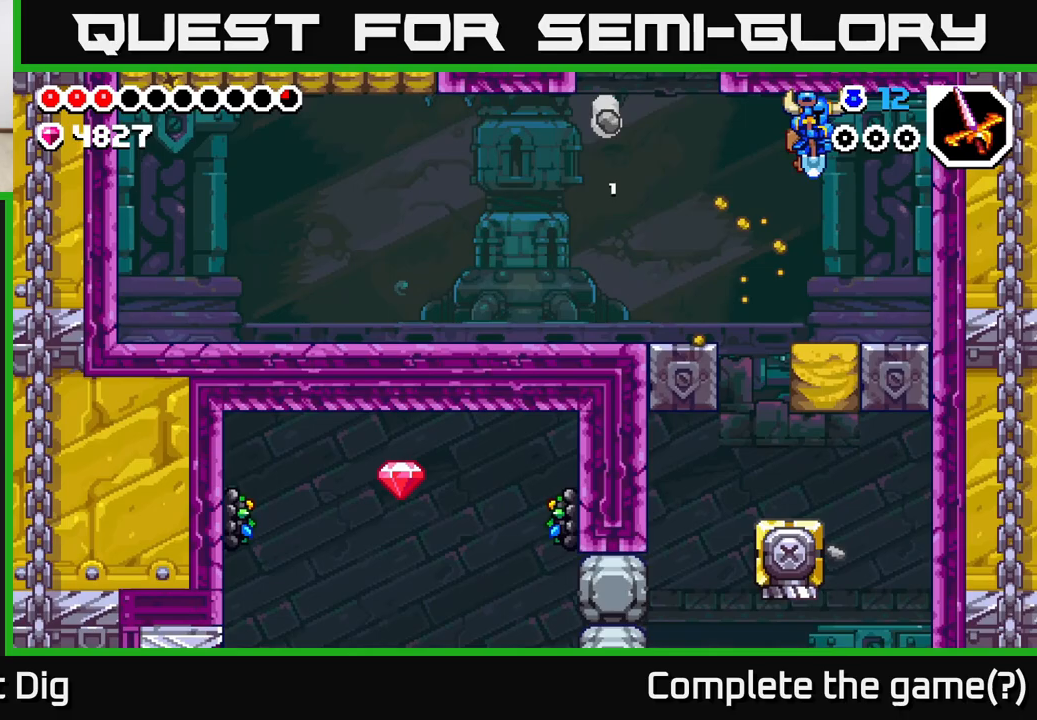
{"buttons": ["DPAD_LEFT"], "left_stick": "center", "right_stick": "center", "events": [[400, "DPAD_LEFT", "down"]]}
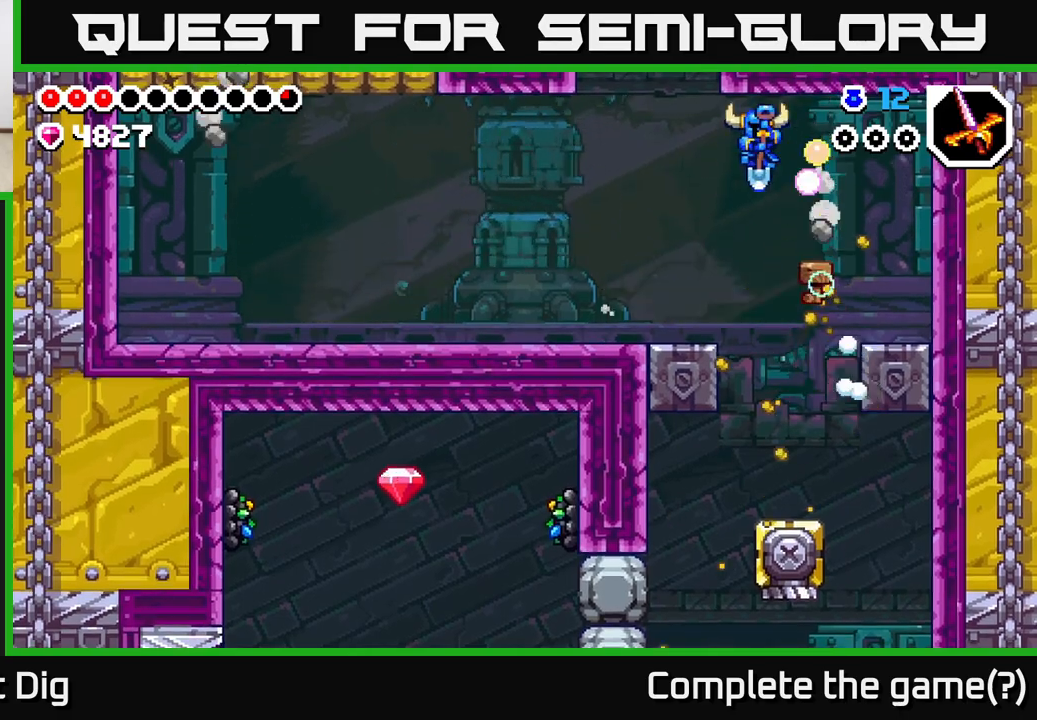
{"buttons": [], "left_stick": "center", "right_stick": "center", "events": [[33, "DPAD_LEFT", "up"]]}
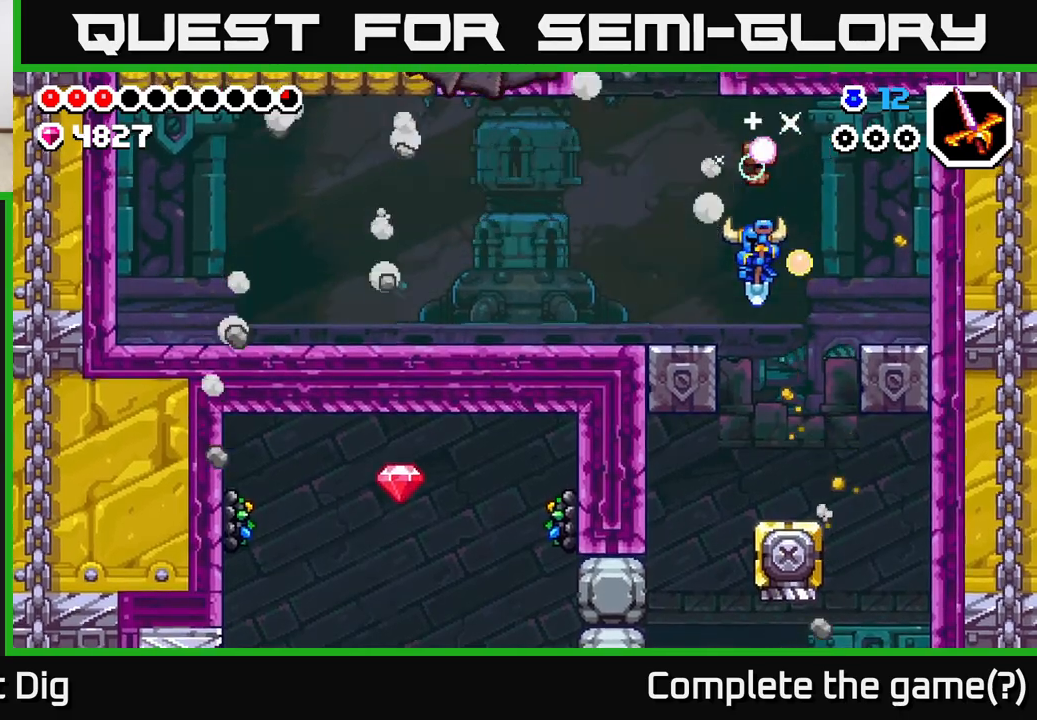
{"buttons": [], "left_stick": "center", "right_stick": "center", "events": [[100, "DPAD_RIGHT", "down"], [167, "DPAD_RIGHT", "up"]]}
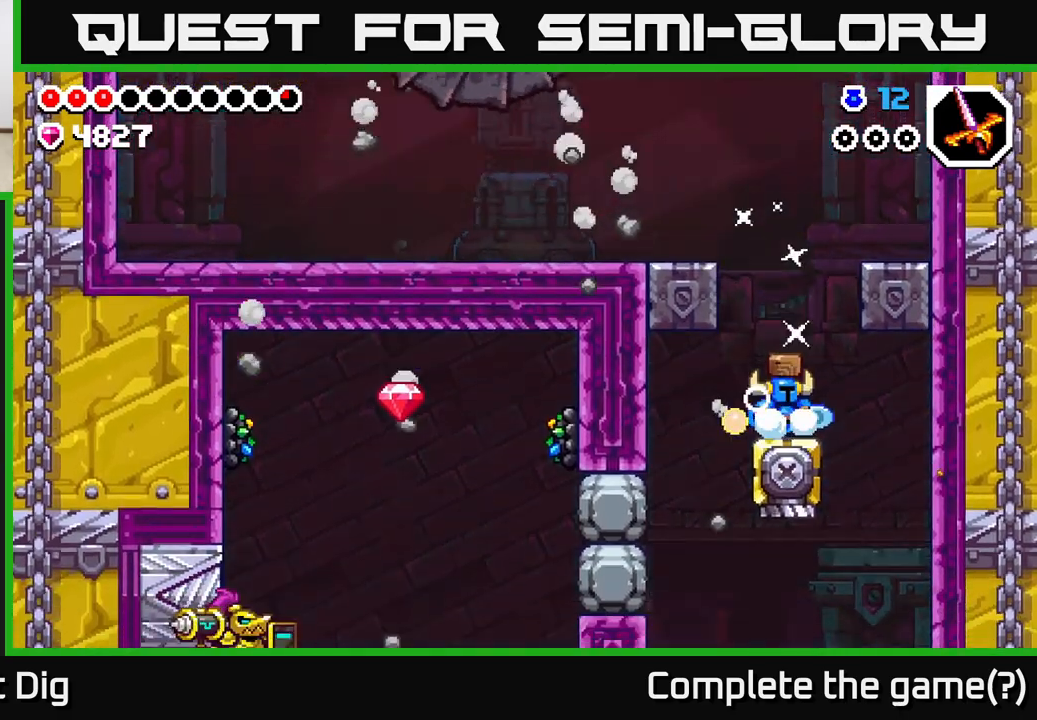
{"buttons": ["DPAD_LEFT"], "left_stick": "center", "right_stick": "center", "events": [[183, "DPAD_LEFT", "down"]]}
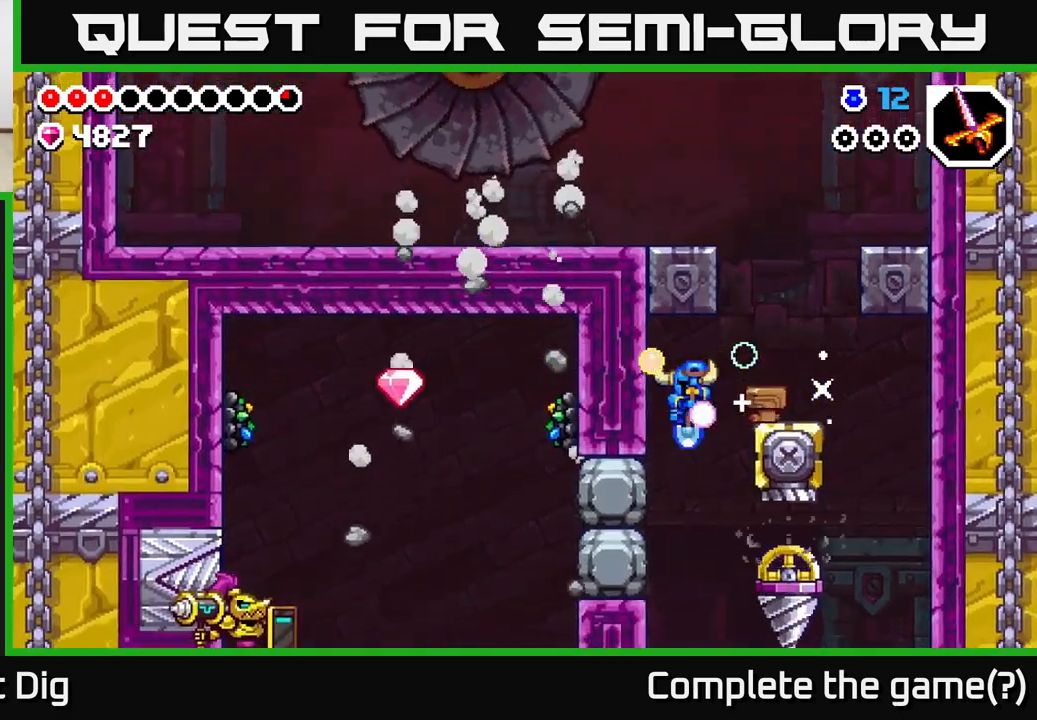
{"buttons": ["X", "DPAD_LEFT"], "left_stick": "center", "right_stick": "center", "events": [[100, "X", "down"], [200, "X", "up"], [250, "X", "down"], [350, "X", "up"], [417, "X", "down"]]}
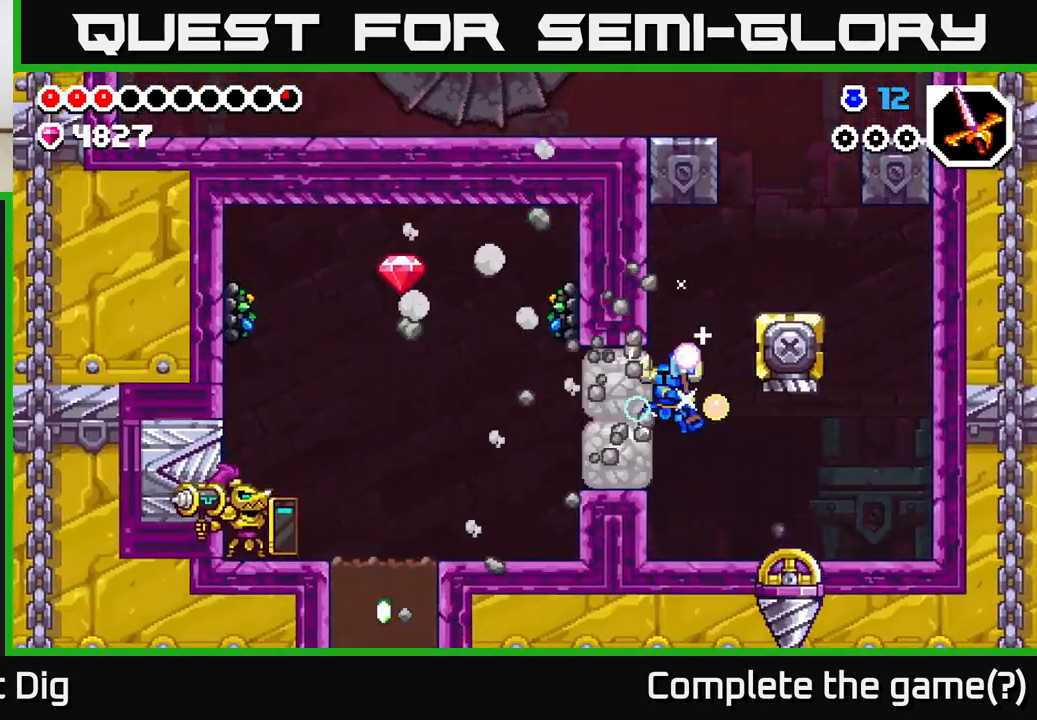
{"buttons": ["DPAD_LEFT"], "left_stick": "center", "right_stick": "center", "events": [[33, "X", "up"], [83, "X", "down"], [183, "X", "up"], [267, "X", "down"], [367, "X", "up"]]}
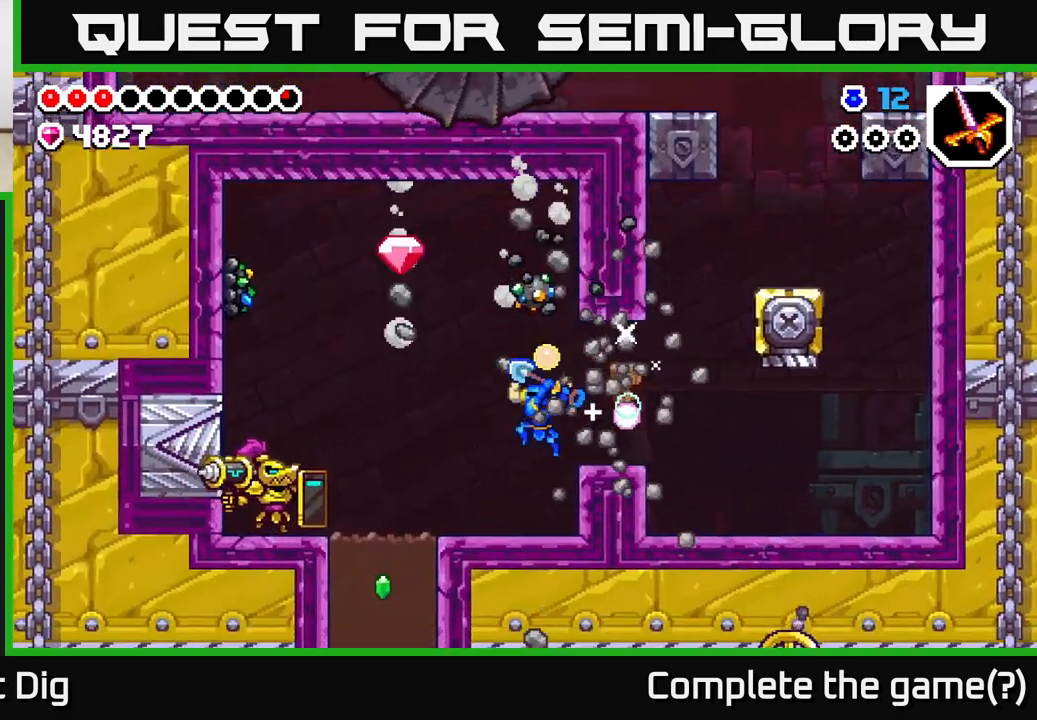
{"buttons": ["A", "DPAD_LEFT"], "left_stick": "center", "right_stick": "center", "events": [[317, "A", "down"], [317, "DPAD_LEFT", "up"], [383, "DPAD_LEFT", "down"]]}
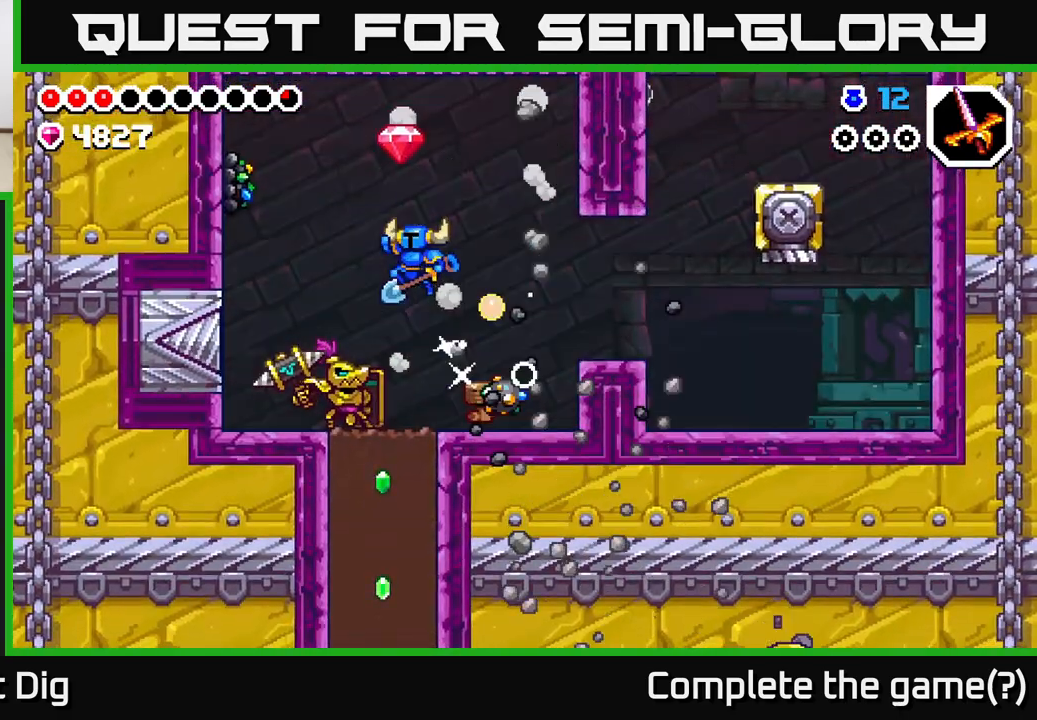
{"buttons": ["A", "DPAD_LEFT"], "left_stick": "center", "right_stick": "center", "events": [[17, "A", "up"], [217, "DPAD_DOWN", "down"], [317, "A", "down"], [383, "DPAD_DOWN", "up"]]}
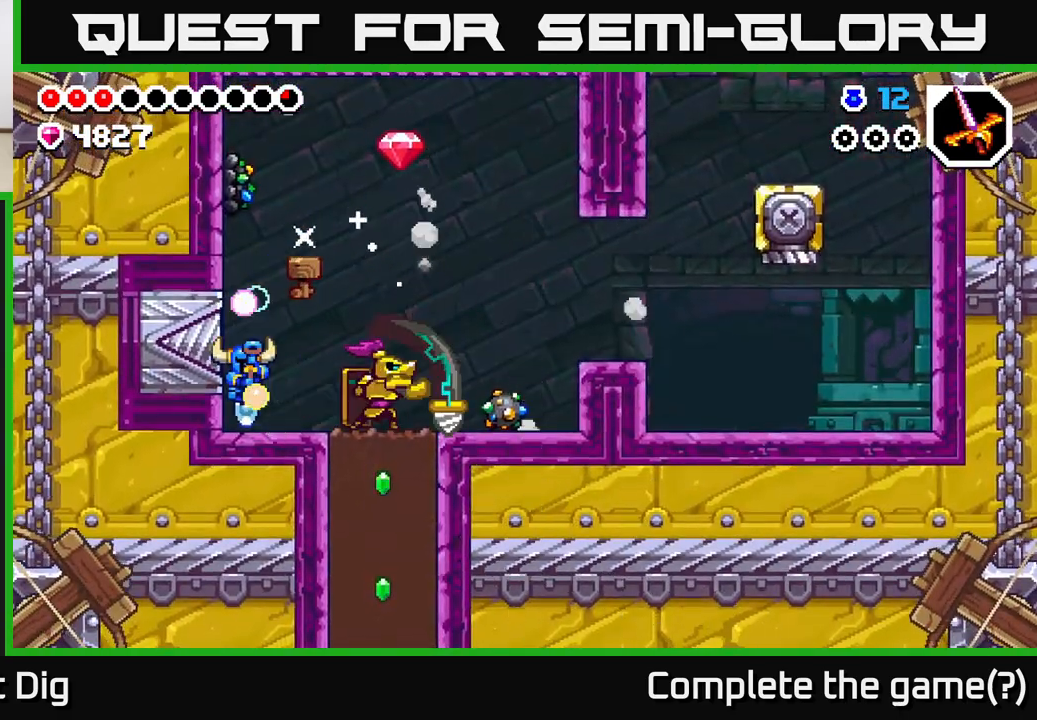
{"buttons": ["A", "DPAD_RIGHT"], "left_stick": "center", "right_stick": "center", "events": [[217, "A", "up"], [250, "DPAD_LEFT", "up"], [267, "A", "down"], [300, "DPAD_RIGHT", "down"]]}
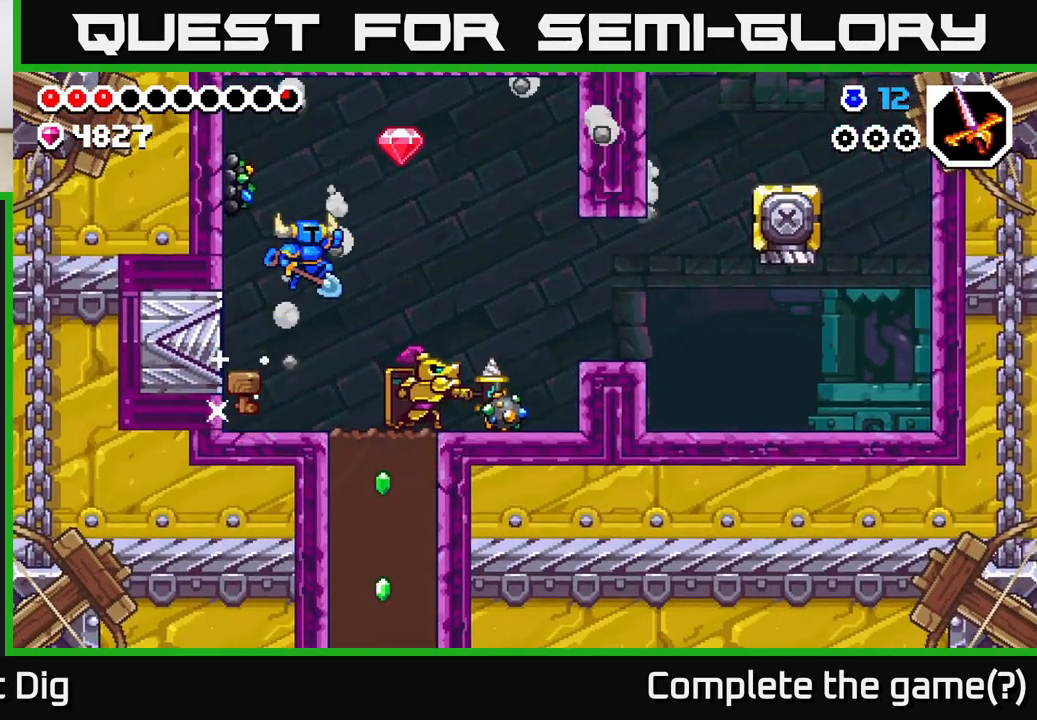
{"buttons": ["A", "DPAD_LEFT"], "left_stick": "center", "right_stick": "center", "events": [[133, "A", "up"], [317, "A", "down"], [350, "DPAD_RIGHT", "up"], [417, "DPAD_LEFT", "down"]]}
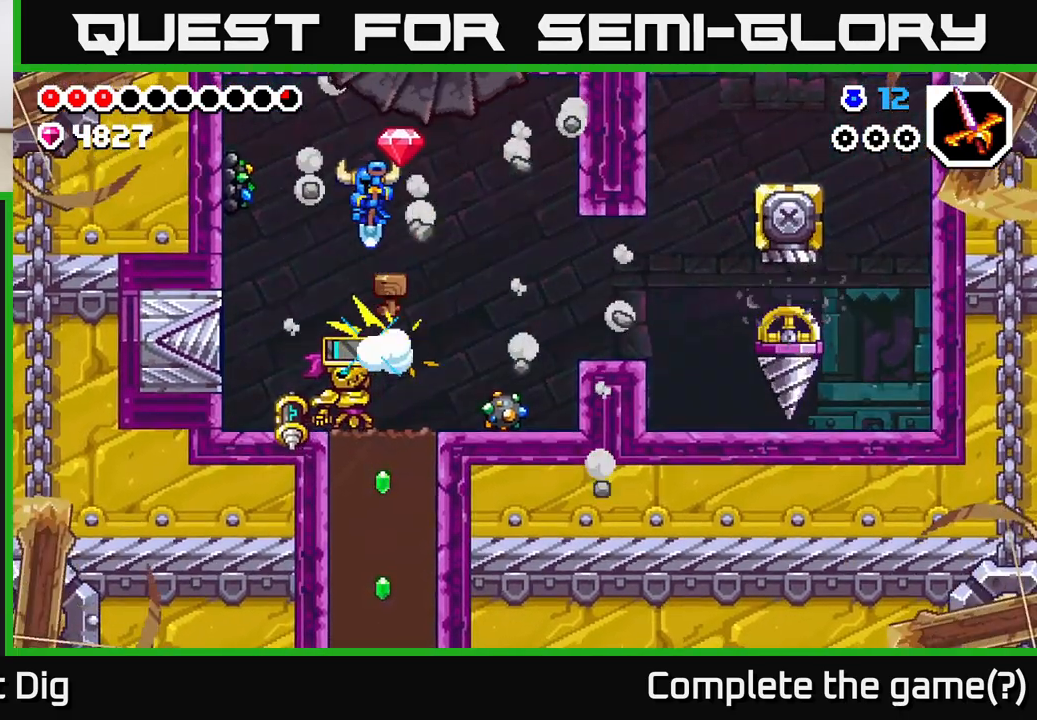
{"buttons": ["DPAD_RIGHT"], "left_stick": "center", "right_stick": "center", "events": [[17, "DPAD_LEFT", "up"], [50, "DPAD_RIGHT", "down"], [200, "A", "up"]]}
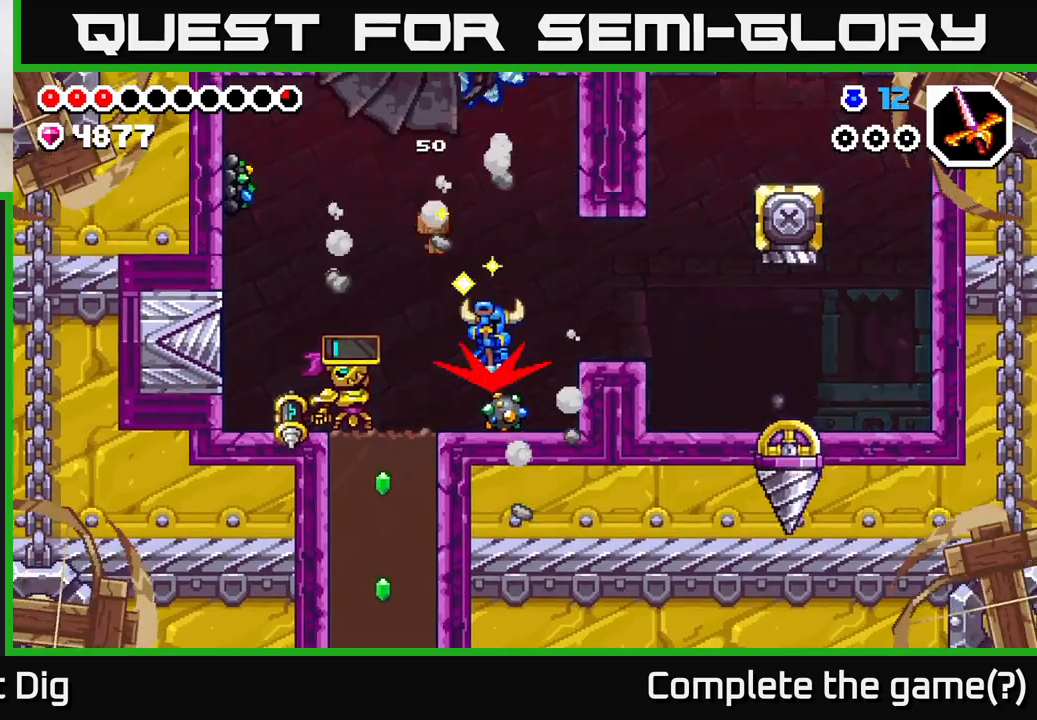
{"buttons": ["DPAD_RIGHT"], "left_stick": "center", "right_stick": "center", "events": [[167, "A", "down"], [283, "A", "up"]]}
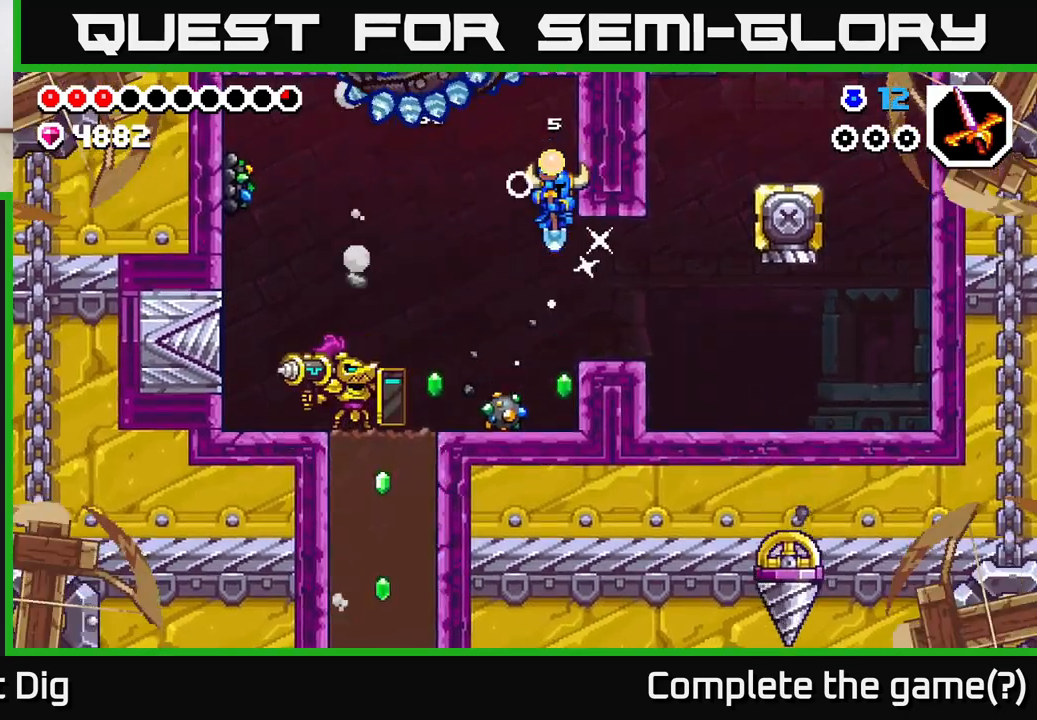
{"buttons": ["DPAD_RIGHT"], "left_stick": "center", "right_stick": "center", "events": [[33, "DPAD_RIGHT", "up"], [50, "DPAD_LEFT", "down"], [217, "DPAD_LEFT", "up"], [317, "DPAD_RIGHT", "down"]]}
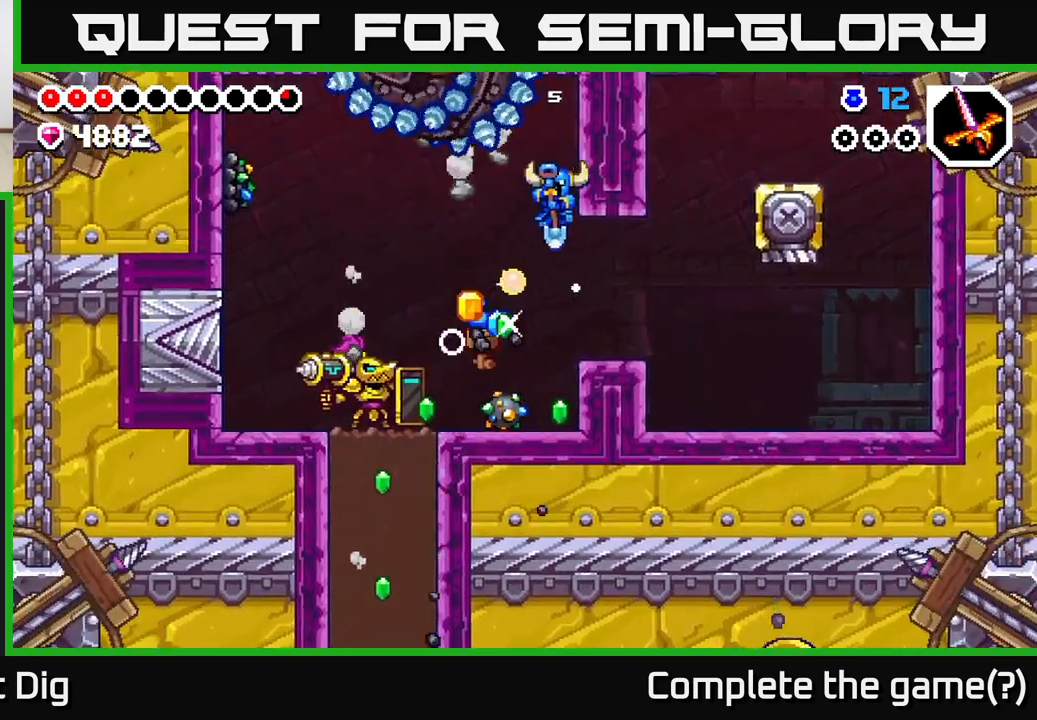
{"buttons": ["DPAD_RIGHT"], "left_stick": "center", "right_stick": "center", "events": []}
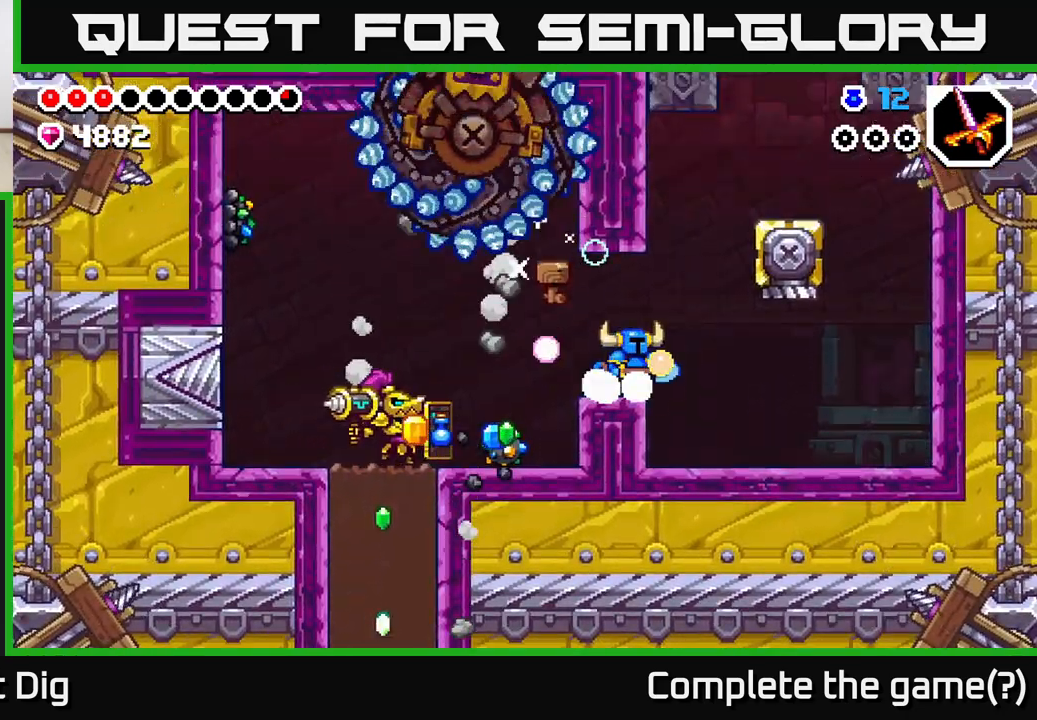
{"buttons": ["DPAD_RIGHT"], "left_stick": "center", "right_stick": "center", "events": [[183, "A", "down"], [233, "X", "down"], [267, "A", "up"], [283, "X", "up"]]}
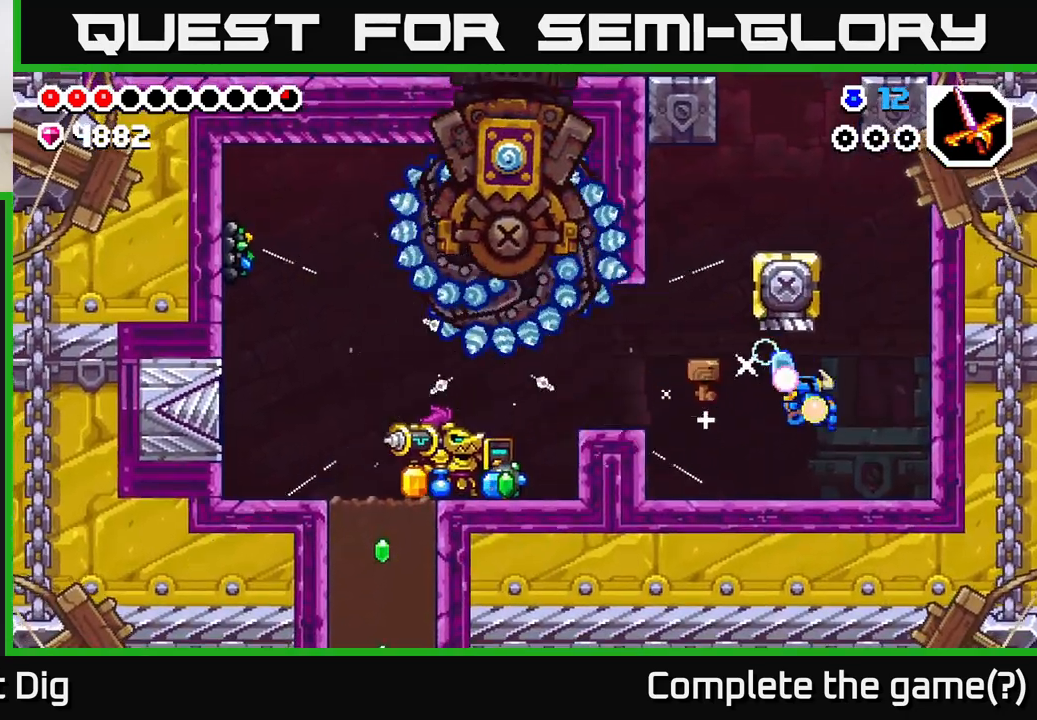
{"buttons": [], "left_stick": "center", "right_stick": "center", "events": [[350, "DPAD_RIGHT", "up"]]}
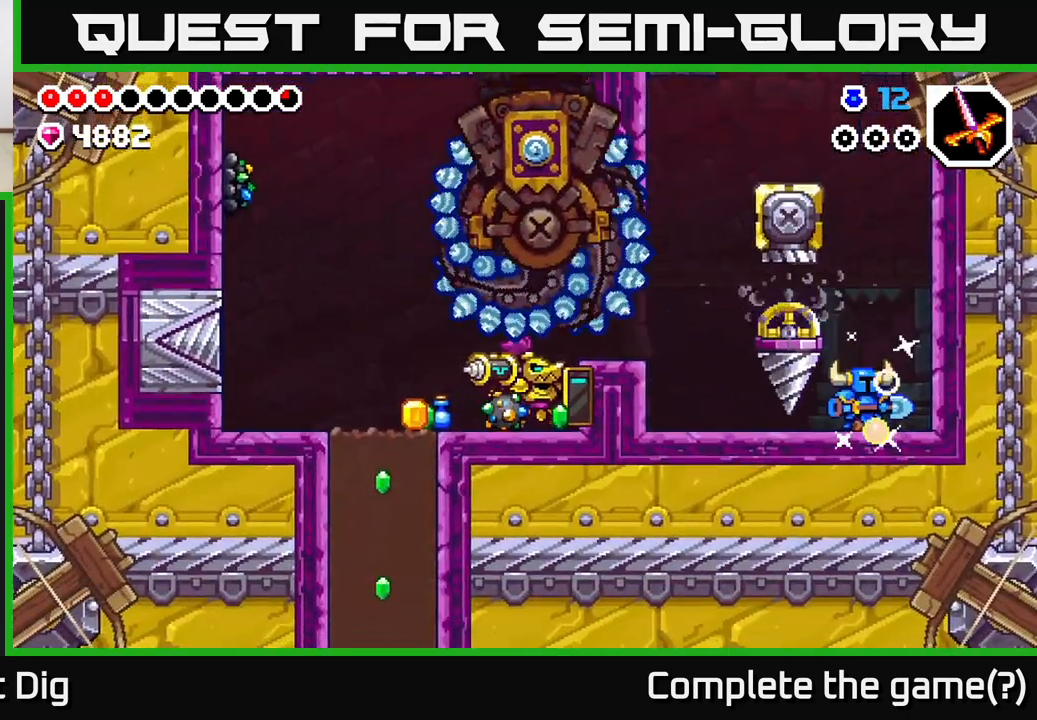
{"buttons": [], "left_stick": "center", "right_stick": "center", "events": [[200, "DPAD_RIGHT", "down"], [450, "DPAD_RIGHT", "up"]]}
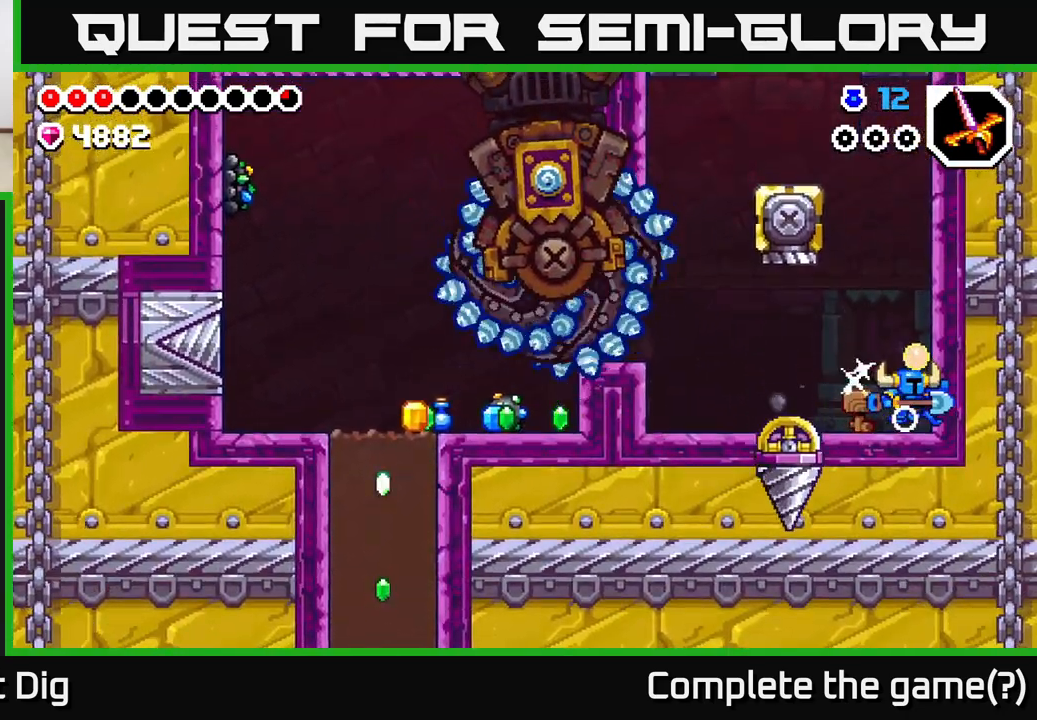
{"buttons": [], "left_stick": "center", "right_stick": "center", "events": []}
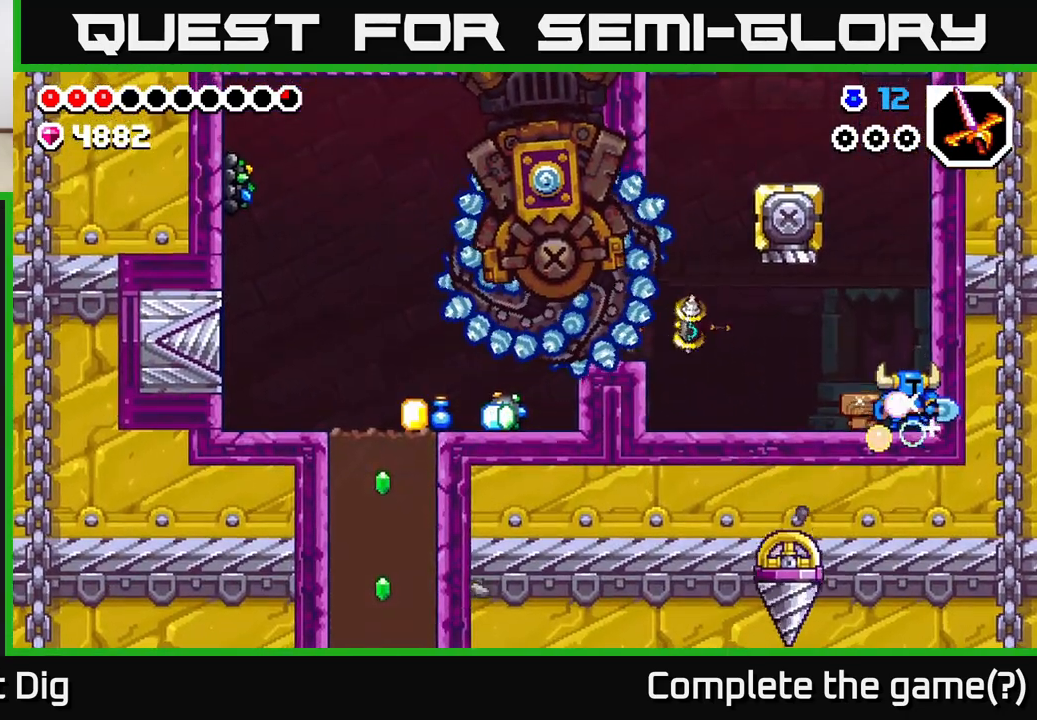
{"buttons": [], "left_stick": "center", "right_stick": "center", "events": []}
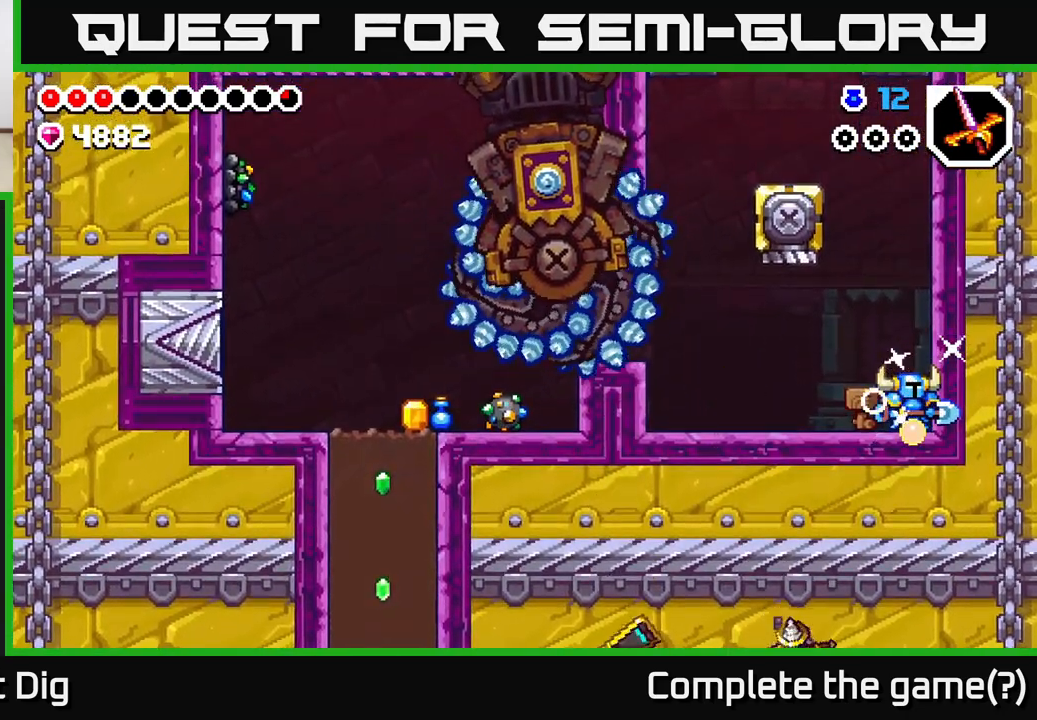
{"buttons": [], "left_stick": "center", "right_stick": "center", "events": [[133, "DPAD_LEFT", "down"], [183, "DPAD_LEFT", "up"]]}